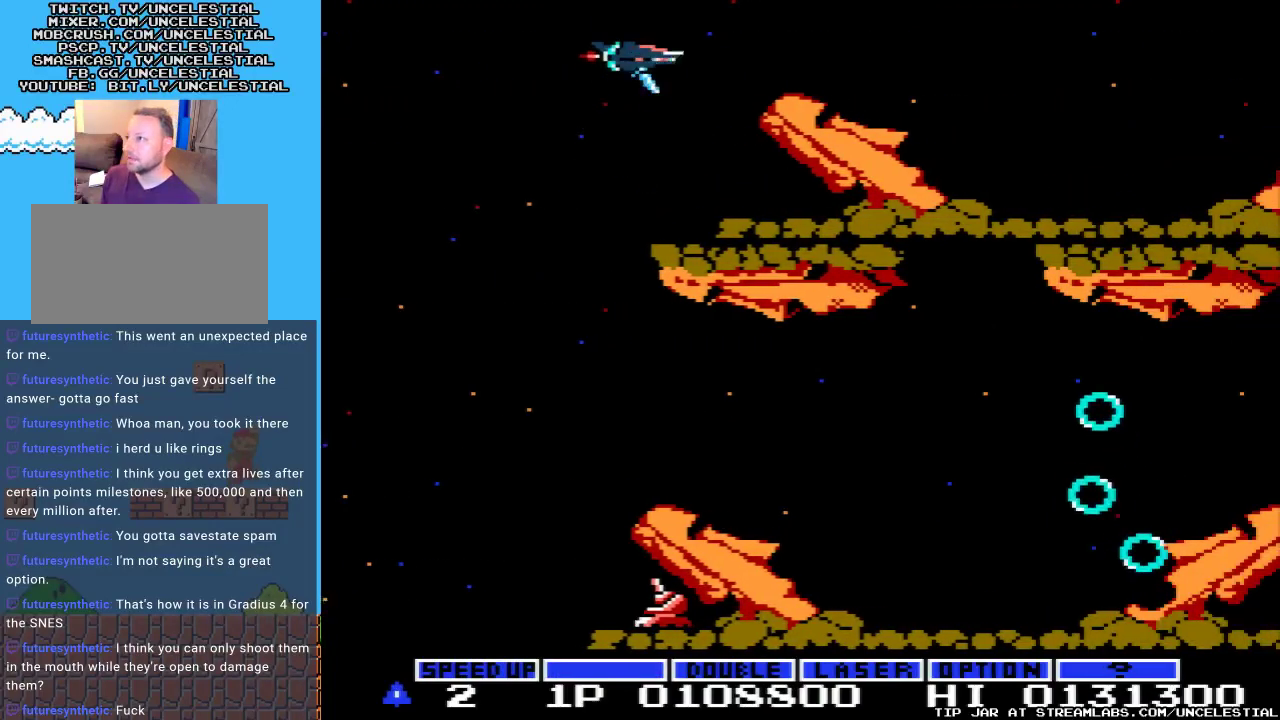
Gameplay with a controller (Nintendo layout); each line is a JSON object with the inputs held at the frame after it. "events" lists button and stick changes between this image and that frame as [ms after this image, input, new state], when the widget could be followed in between. Not read: L3 R3.
{"buttons": ["DPAD_LEFT"], "events": [[133, "DPAD_LEFT", "down"], [433, "A", "up"]]}
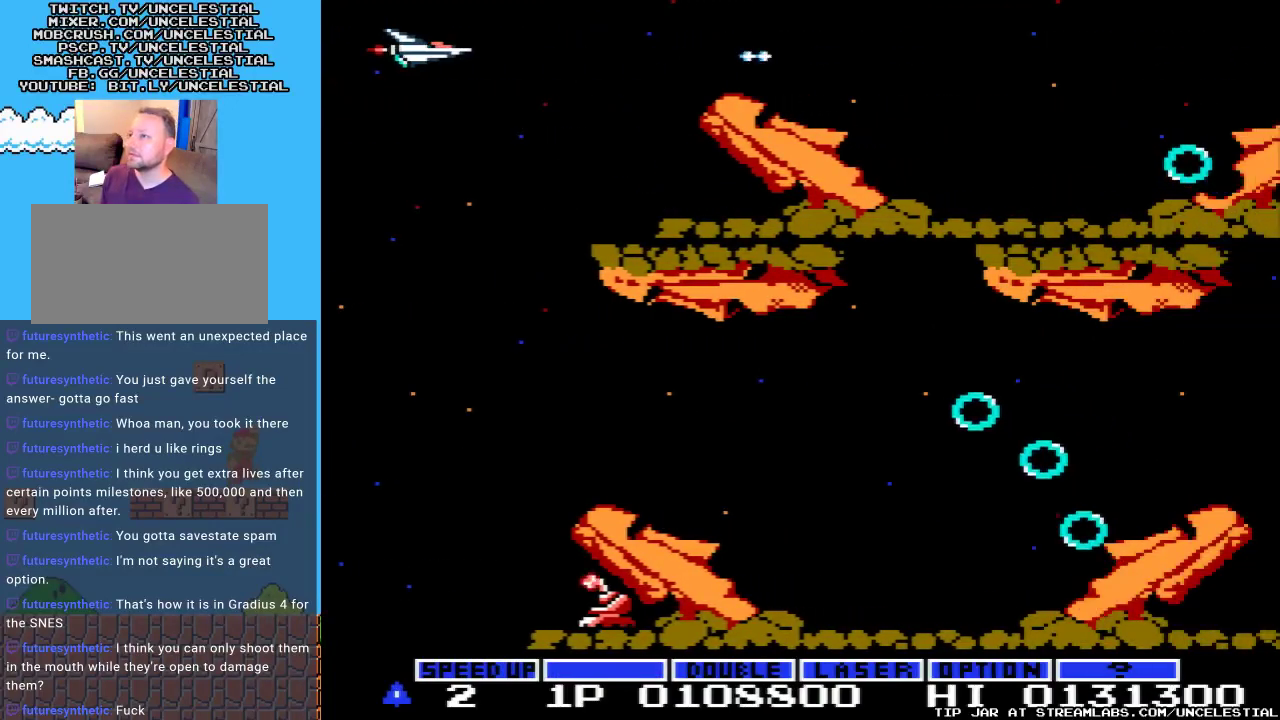
{"buttons": ["A", "DPAD_LEFT"], "events": [[67, "A", "down"], [100, "DPAD_LEFT", "up"], [267, "A", "up"], [367, "A", "down"], [467, "DPAD_LEFT", "down"]]}
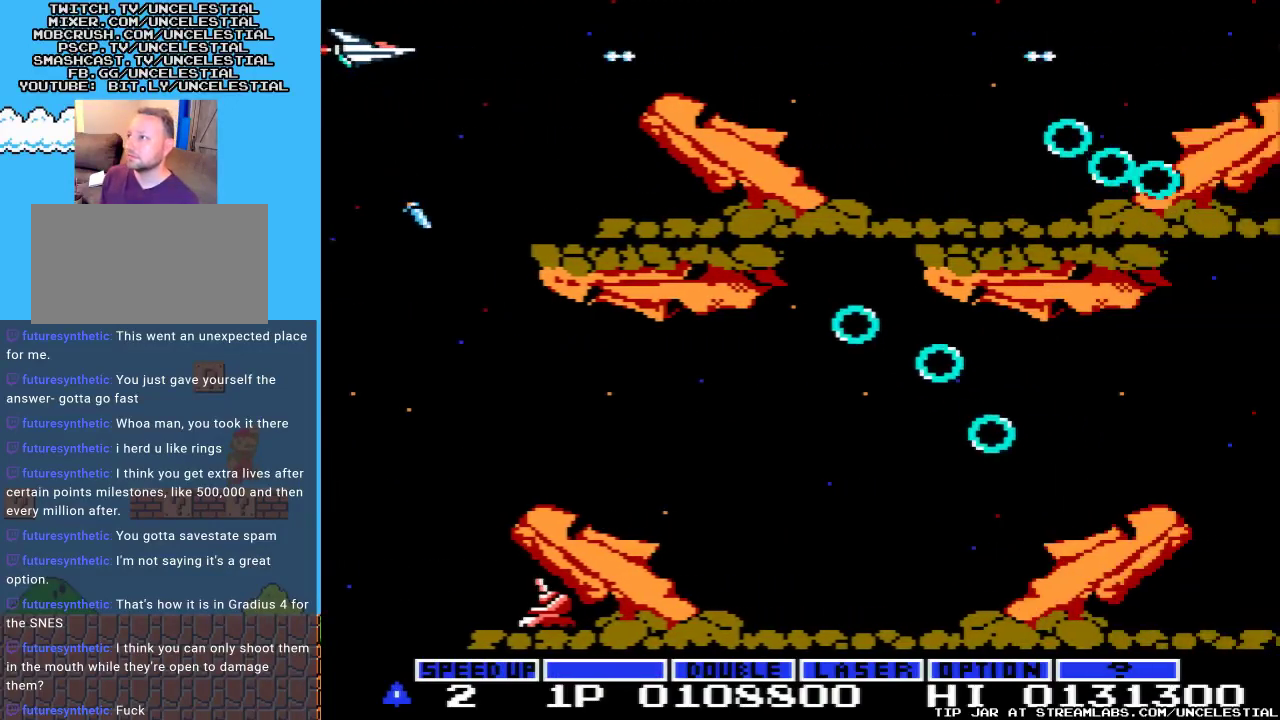
{"buttons": ["A", "DPAD_RIGHT"], "events": [[33, "A", "up"], [133, "DPAD_LEFT", "up"], [167, "A", "down"], [267, "DPAD_RIGHT", "down"]]}
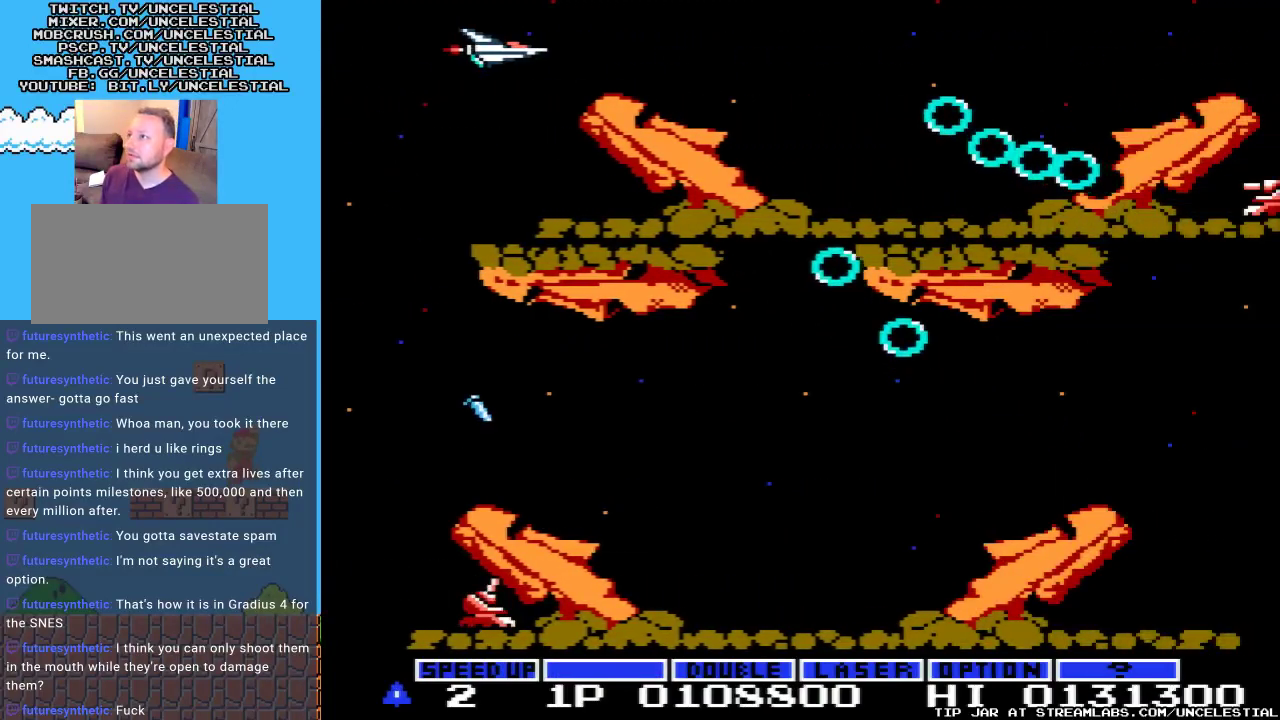
{"buttons": ["A", "DPAD_RIGHT"], "events": []}
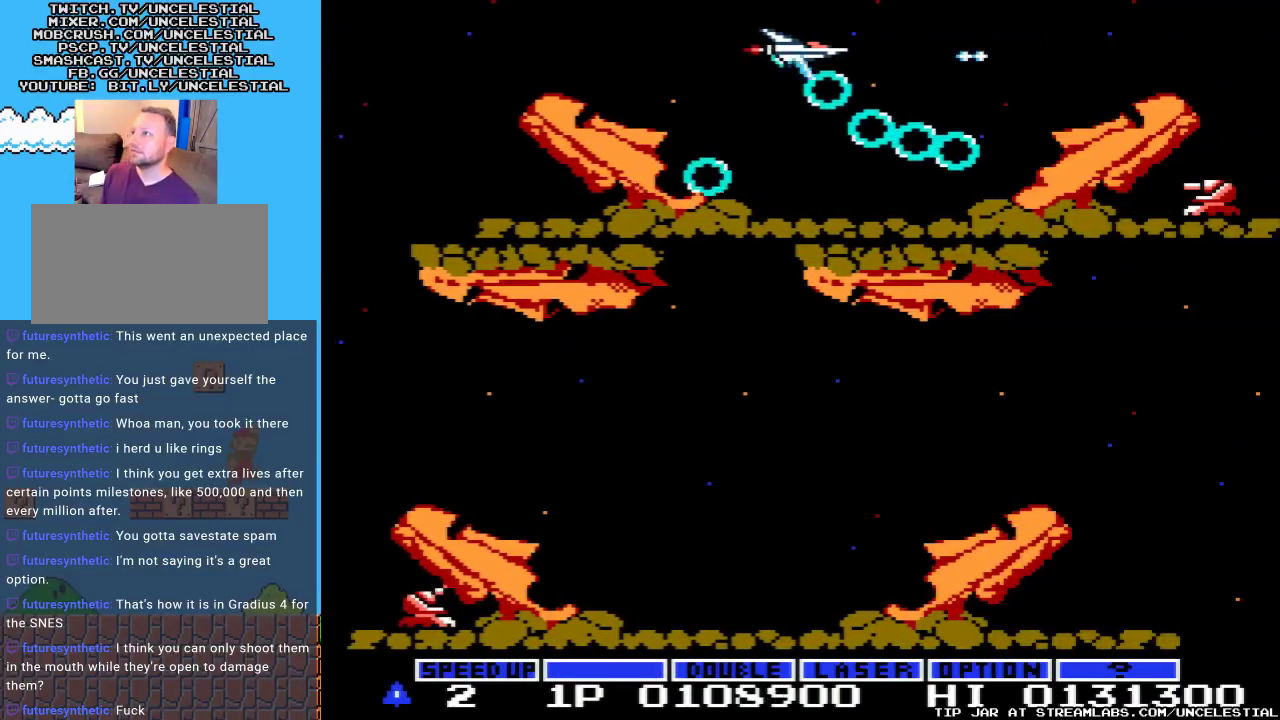
{"buttons": ["A", "DPAD_RIGHT"], "events": []}
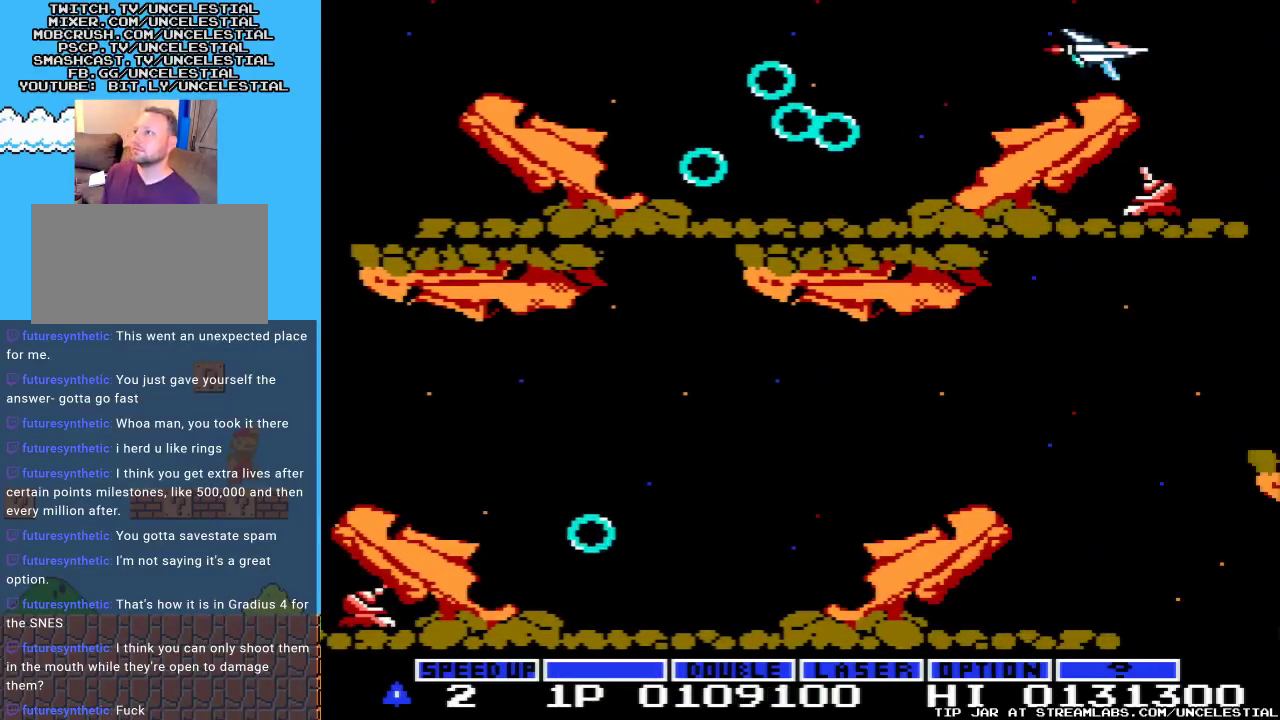
{"buttons": ["DPAD_DOWN"], "events": [[167, "DPAD_RIGHT", "up"], [333, "A", "up"], [433, "DPAD_DOWN", "down"], [433, "DPAD_LEFT", "down"], [500, "DPAD_LEFT", "up"]]}
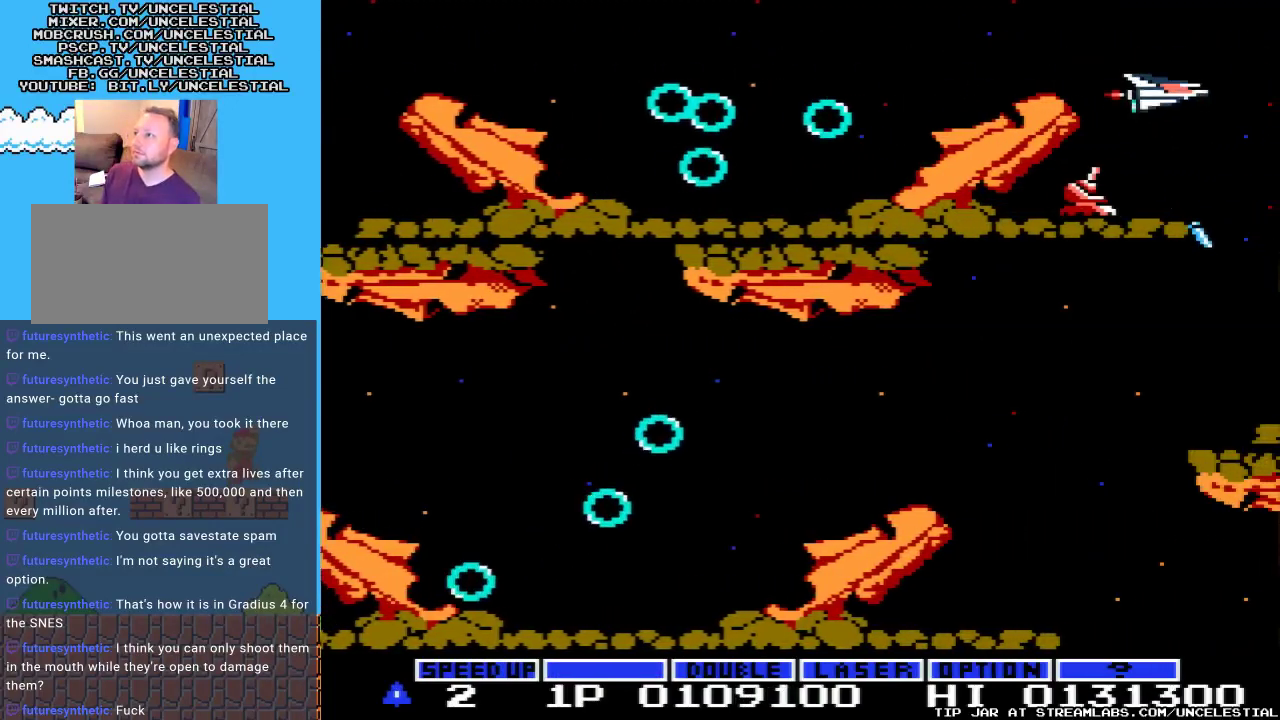
{"buttons": ["DPAD_RIGHT"], "events": [[67, "DPAD_DOWN", "up"], [233, "DPAD_DOWN", "down"], [333, "DPAD_DOWN", "up"], [500, "DPAD_RIGHT", "down"]]}
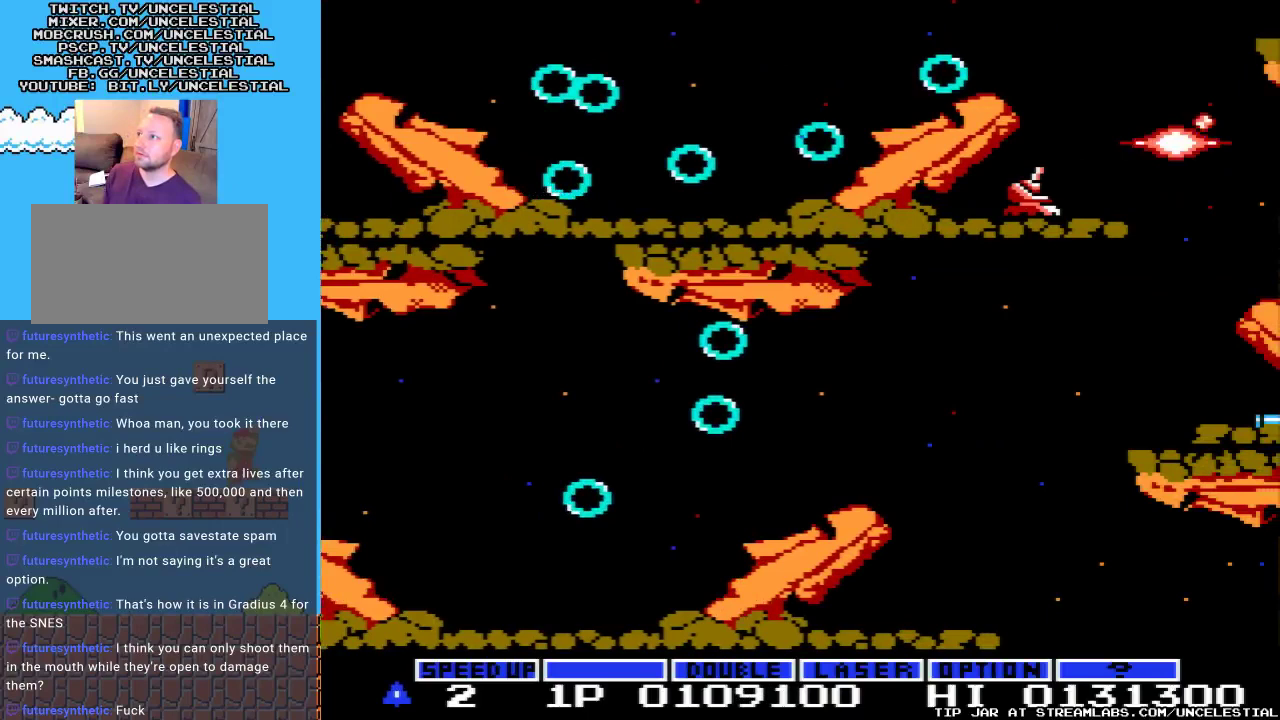
{"buttons": [], "events": [[133, "DPAD_RIGHT", "up"]]}
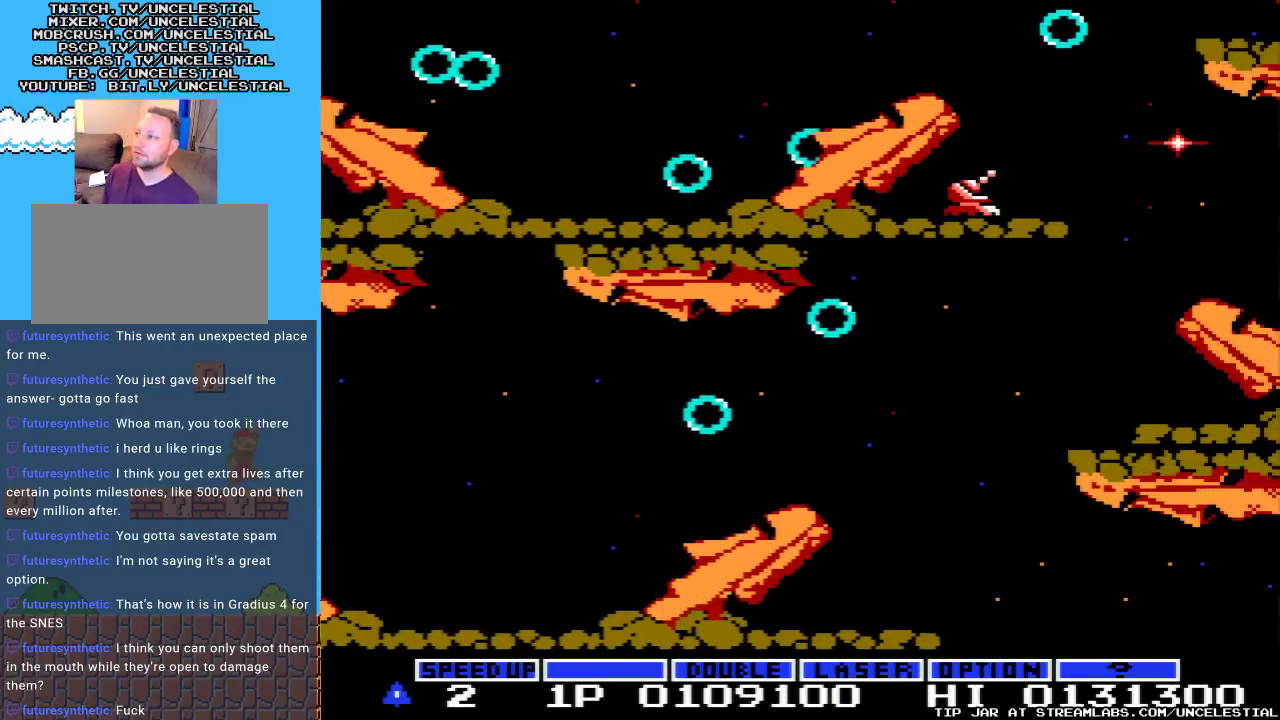
{"buttons": [], "events": []}
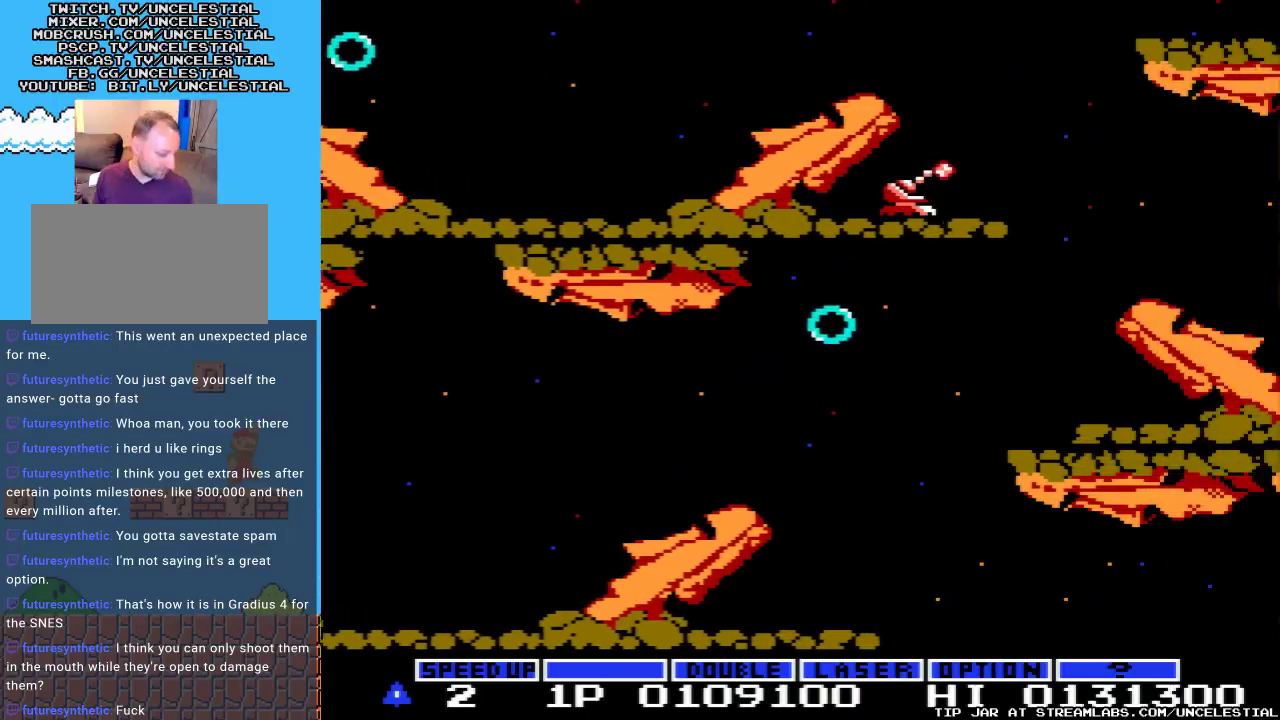
{"buttons": [], "events": []}
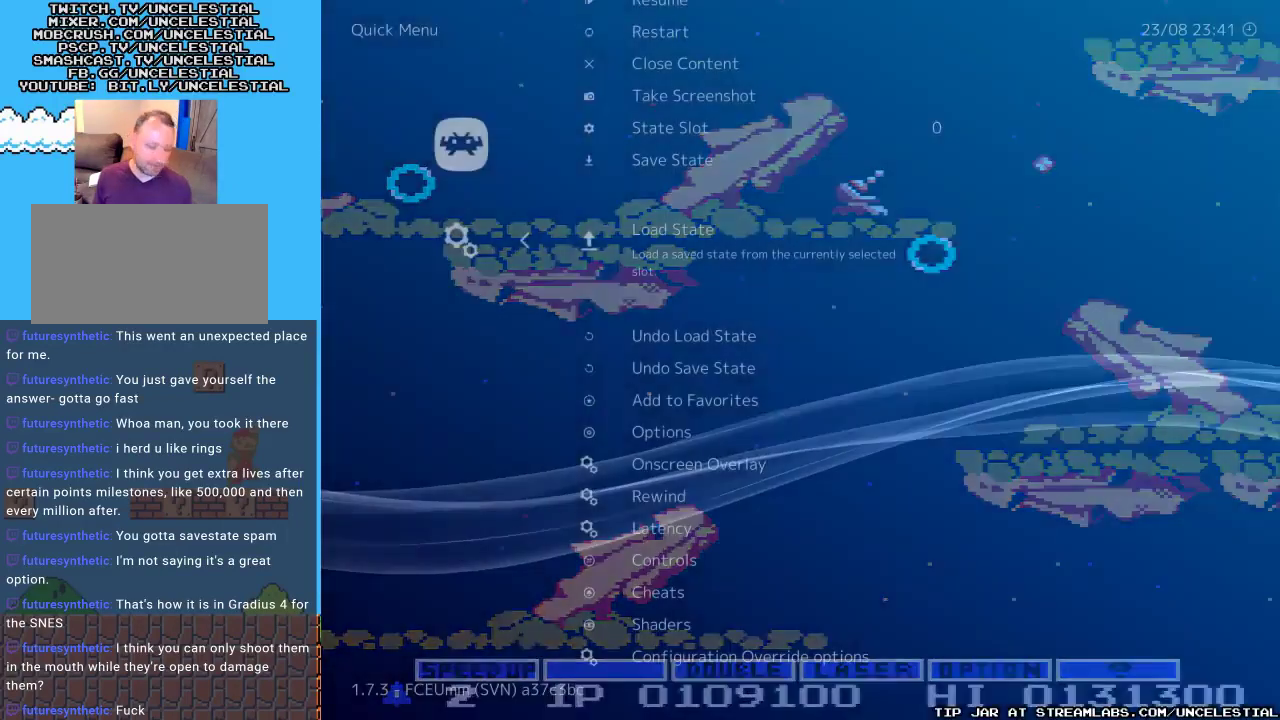
{"buttons": [], "events": []}
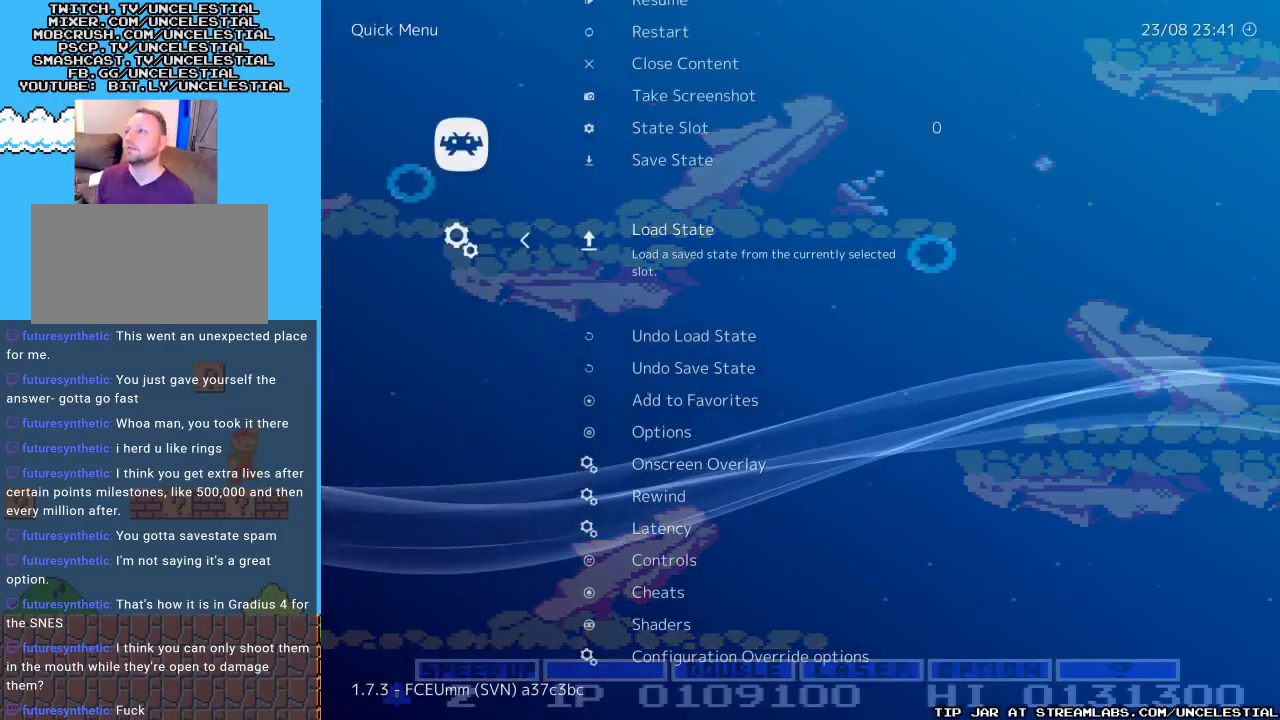
{"buttons": [], "events": [[367, "B", "down"], [500, "B", "up"]]}
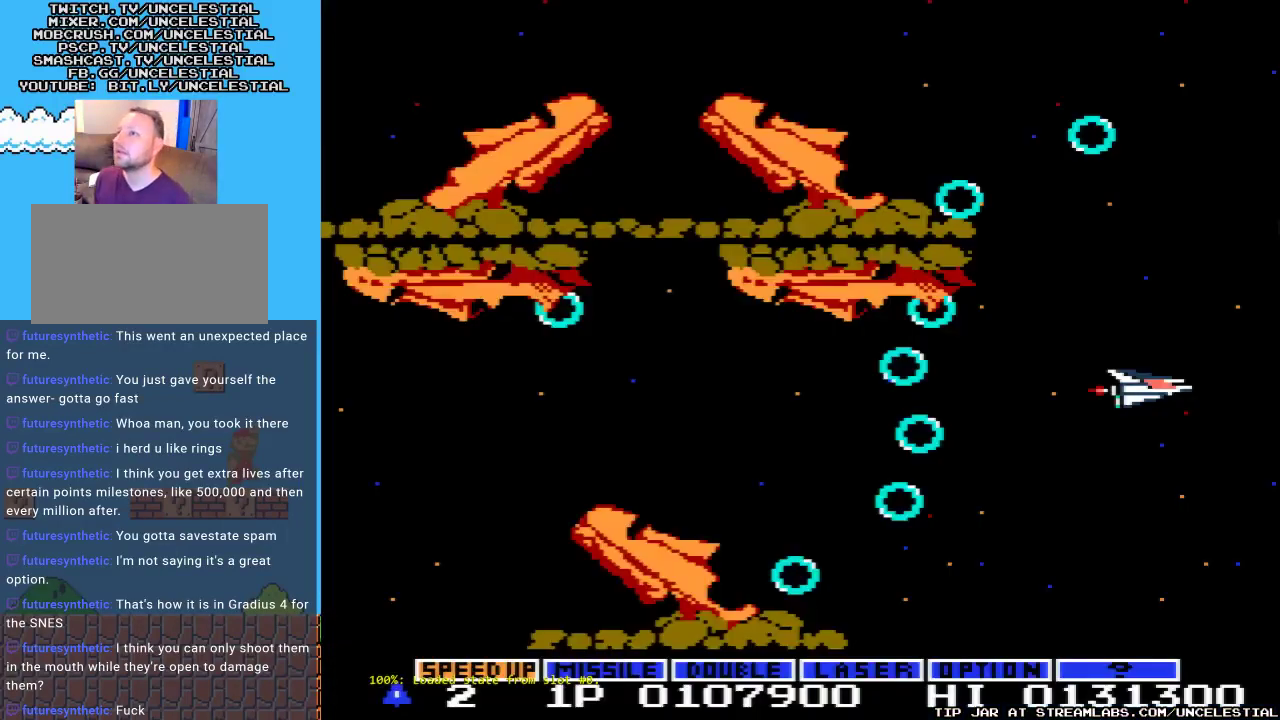
{"buttons": [], "events": [[233, "START", "down"], [400, "START", "up"]]}
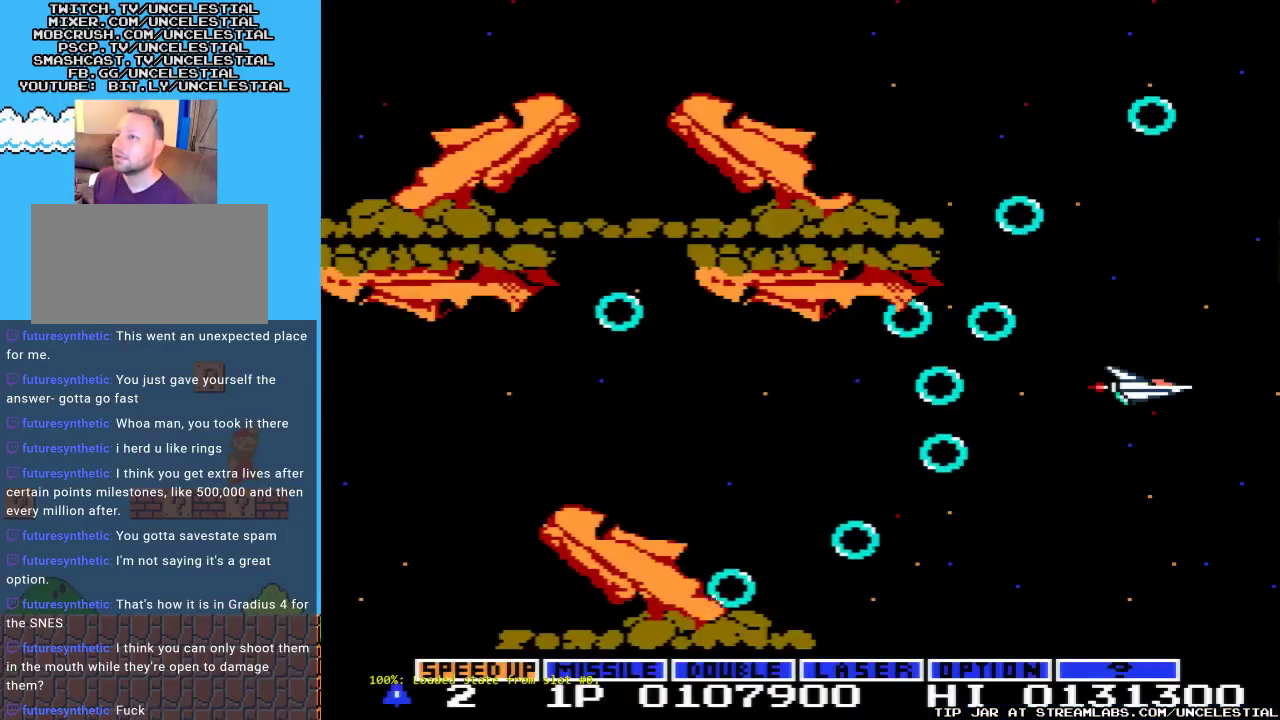
{"buttons": ["DPAD_DOWN", "DPAD_LEFT"], "events": [[200, "DPAD_RIGHT", "down"], [267, "DPAD_DOWN", "down"], [300, "DPAD_RIGHT", "up"], [500, "DPAD_LEFT", "down"]]}
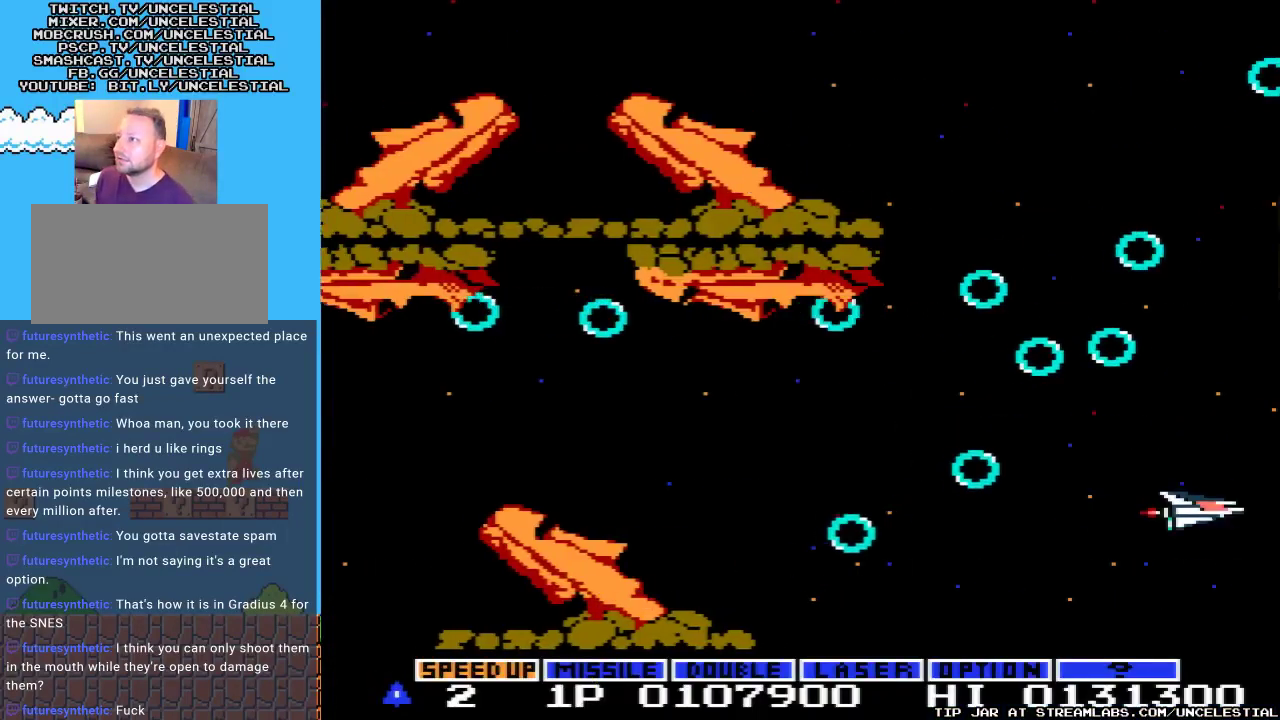
{"buttons": ["DPAD_LEFT"], "events": [[33, "DPAD_DOWN", "up"], [167, "DPAD_LEFT", "up"], [200, "DPAD_DOWN", "down"], [400, "DPAD_DOWN", "up"], [400, "DPAD_LEFT", "down"]]}
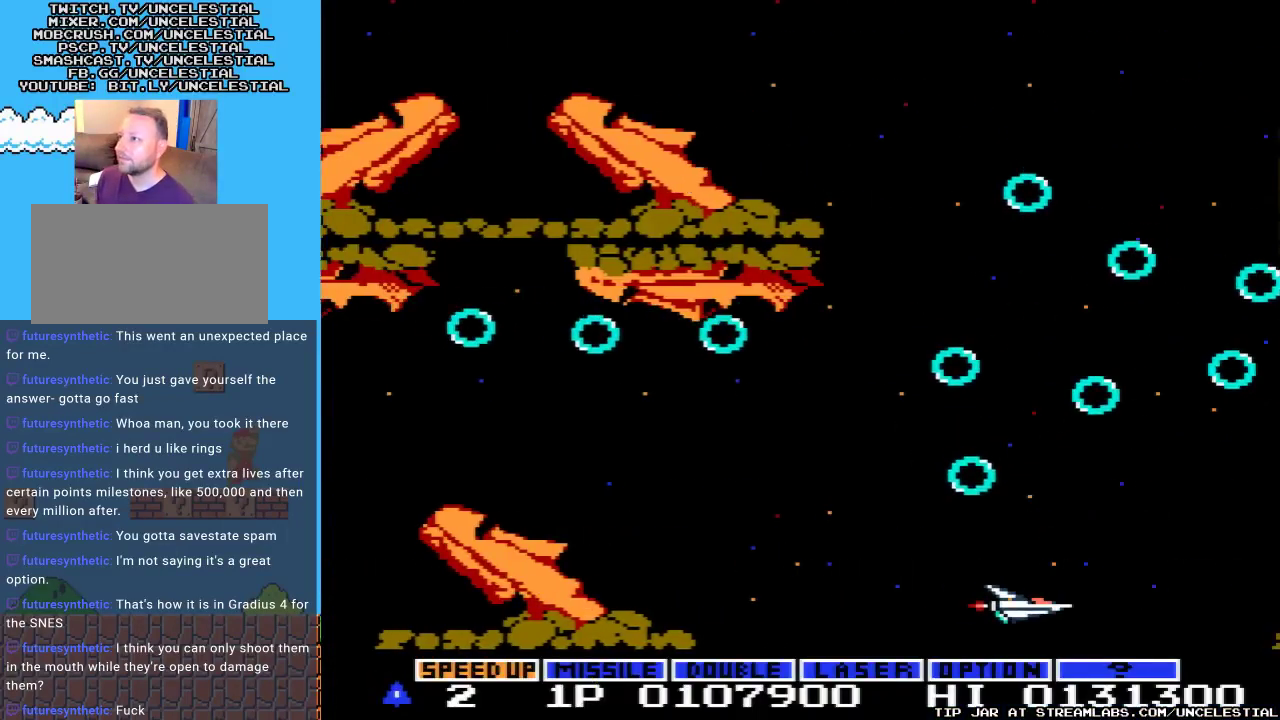
{"buttons": ["DPAD_UP"], "events": [[67, "DPAD_LEFT", "up"], [400, "DPAD_UP", "down"]]}
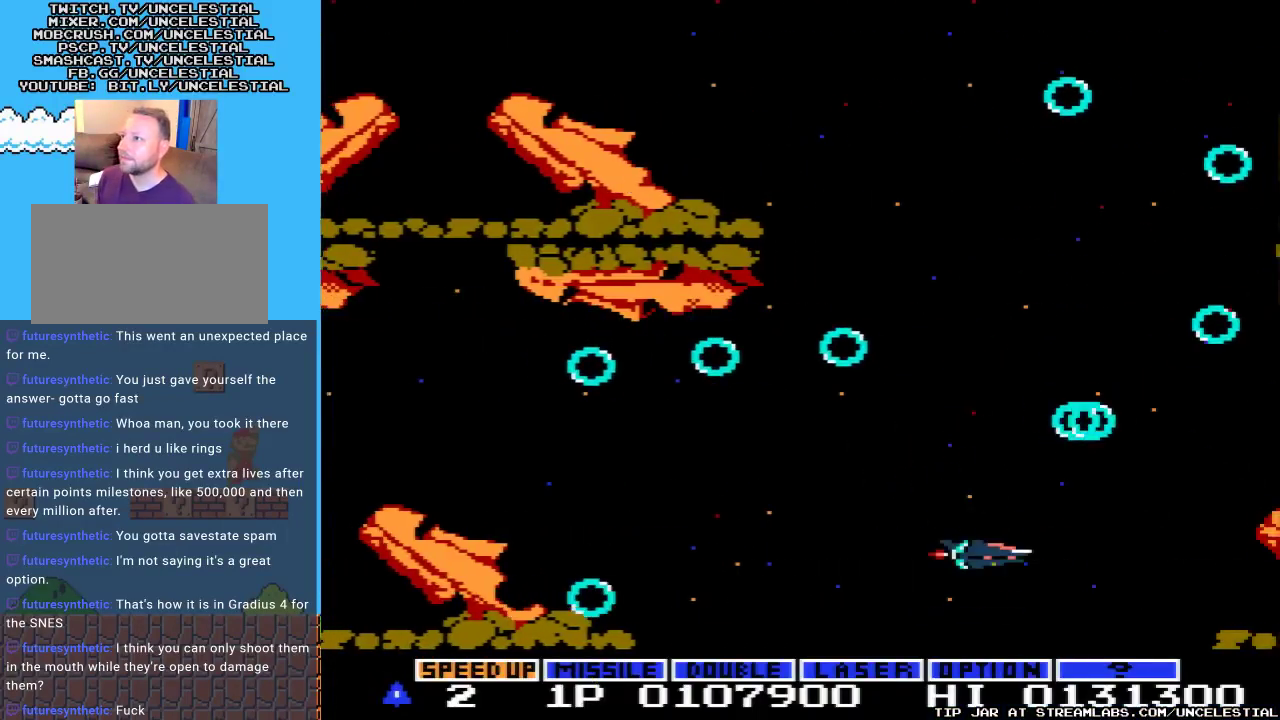
{"buttons": ["DPAD_UP"], "events": [[267, "DPAD_RIGHT", "down"], [500, "DPAD_RIGHT", "up"]]}
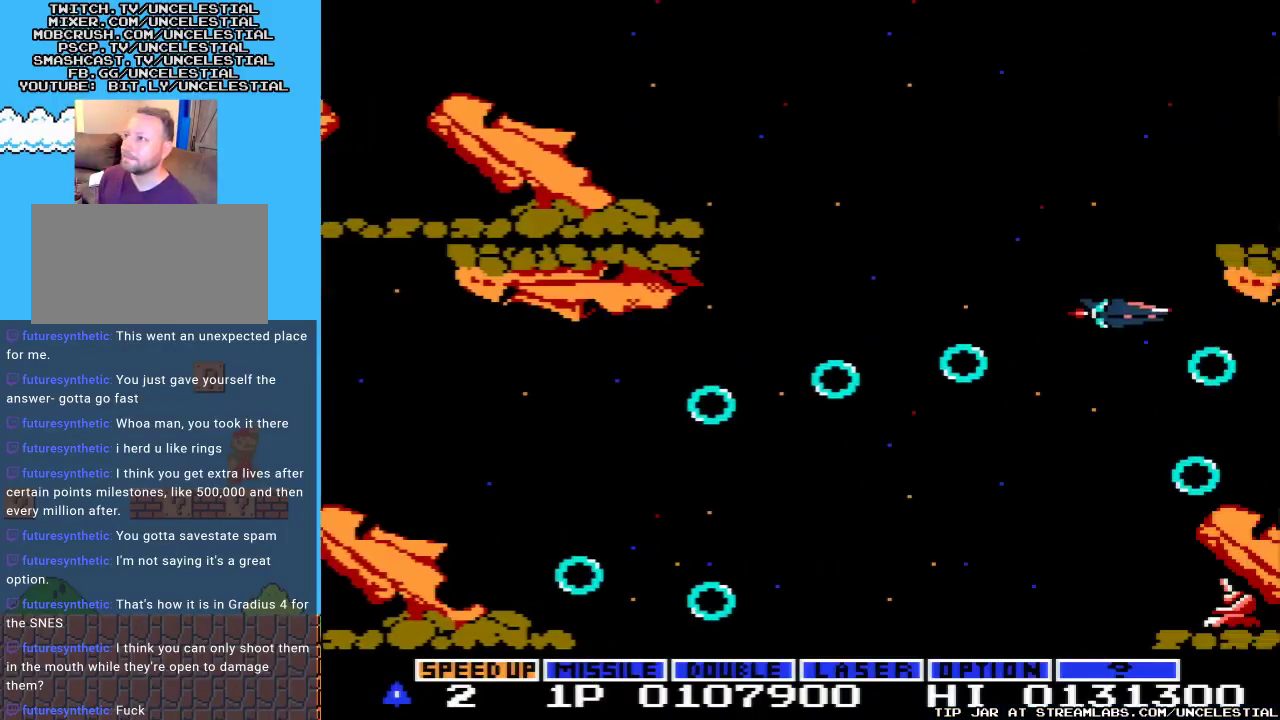
{"buttons": ["A"], "events": [[67, "DPAD_LEFT", "down"], [200, "A", "down"], [267, "DPAD_UP", "up"], [333, "DPAD_LEFT", "up"]]}
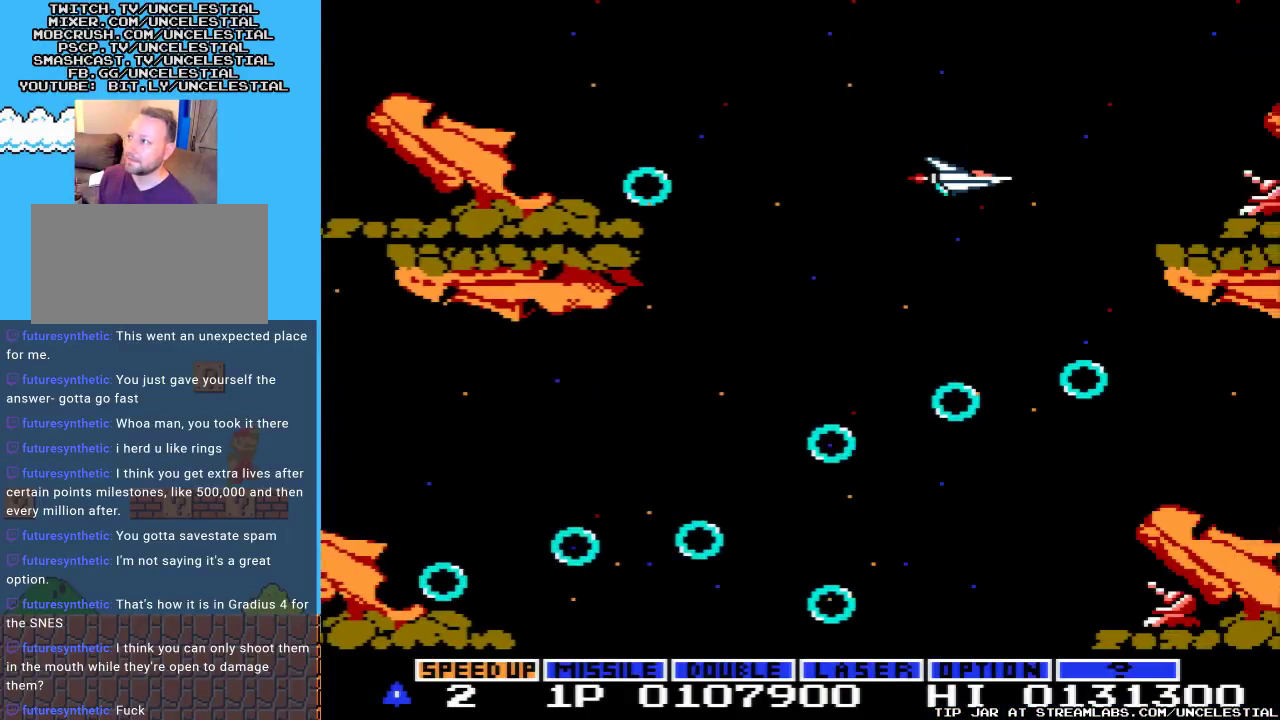
{"buttons": ["DPAD_LEFT"], "events": [[33, "A", "up"], [100, "A", "down"], [233, "A", "up"], [233, "DPAD_UP", "down"], [300, "A", "down"], [433, "A", "up"], [433, "DPAD_UP", "up"], [500, "DPAD_LEFT", "down"]]}
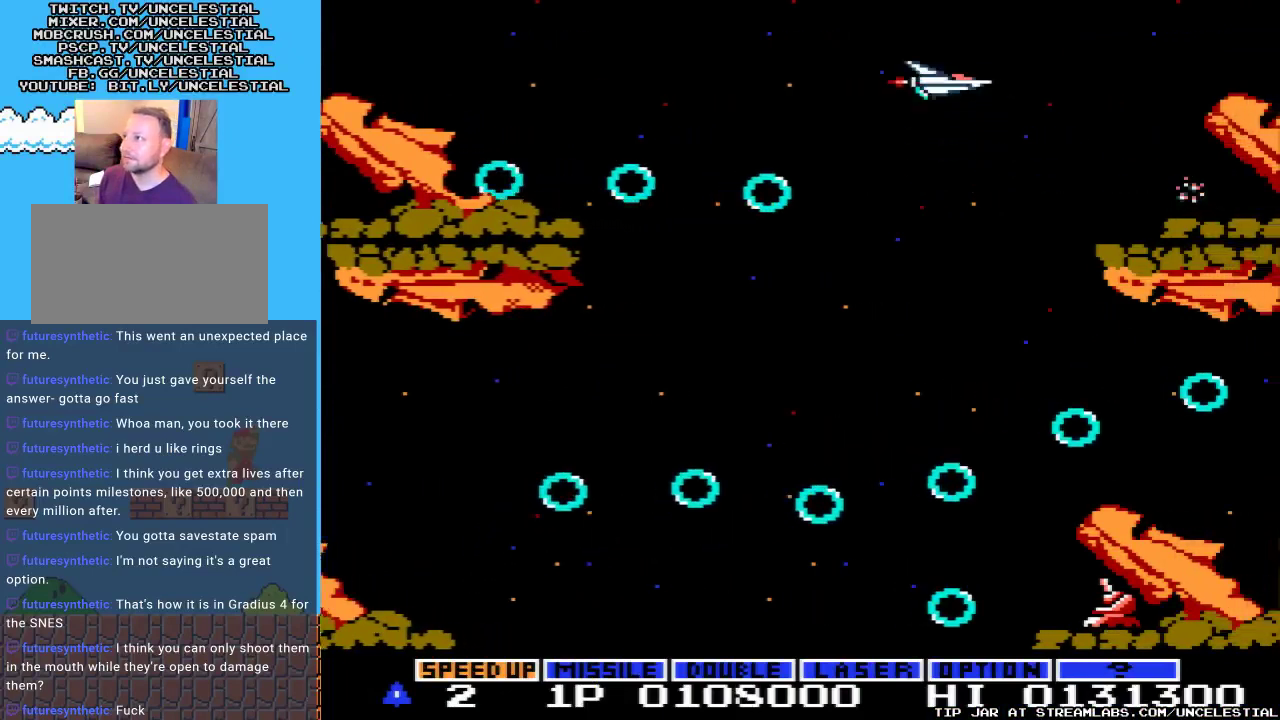
{"buttons": [], "events": [[33, "A", "down"], [33, "DPAD_UP", "down"], [200, "A", "up"], [200, "DPAD_UP", "up"], [300, "A", "down"], [400, "A", "up"], [400, "DPAD_LEFT", "up"]]}
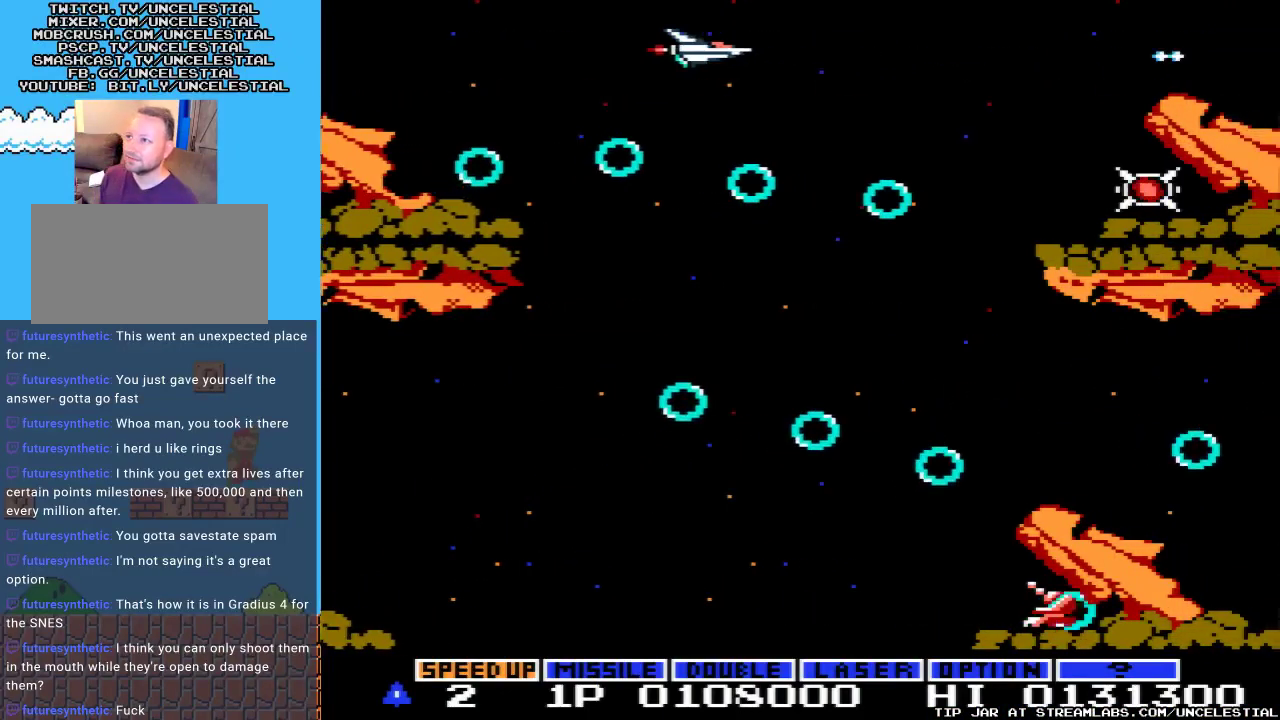
{"buttons": [], "events": [[33, "A", "down"], [67, "DPAD_LEFT", "down"], [167, "A", "up"], [267, "DPAD_LEFT", "up"], [300, "A", "down"], [433, "A", "up"]]}
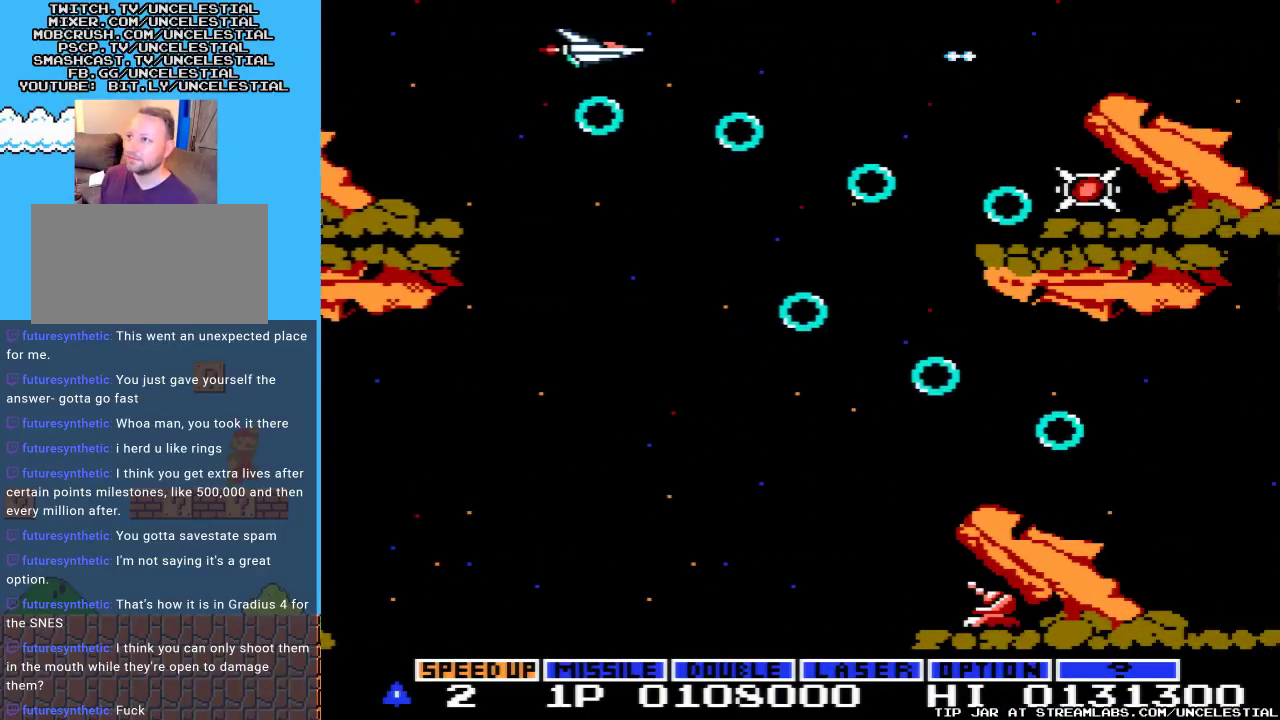
{"buttons": ["A", "DPAD_DOWN"], "events": [[33, "A", "down"], [67, "DPAD_LEFT", "down"], [167, "A", "up"], [200, "DPAD_LEFT", "up"], [300, "A", "down"], [367, "DPAD_RIGHT", "down"], [400, "DPAD_DOWN", "down"], [467, "DPAD_RIGHT", "up"]]}
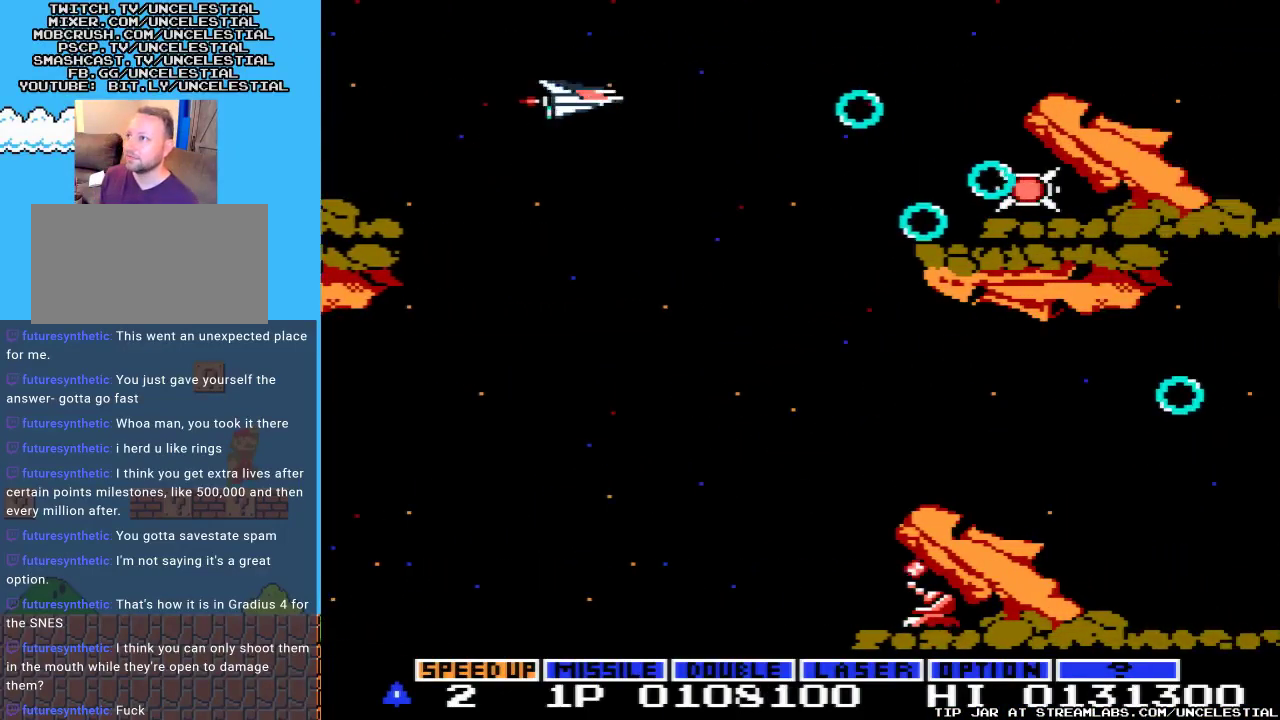
{"buttons": ["A", "DPAD_RIGHT"], "events": [[100, "A", "up"], [200, "A", "down"], [200, "DPAD_DOWN", "up"], [233, "DPAD_RIGHT", "down"], [333, "A", "up"], [433, "A", "down"]]}
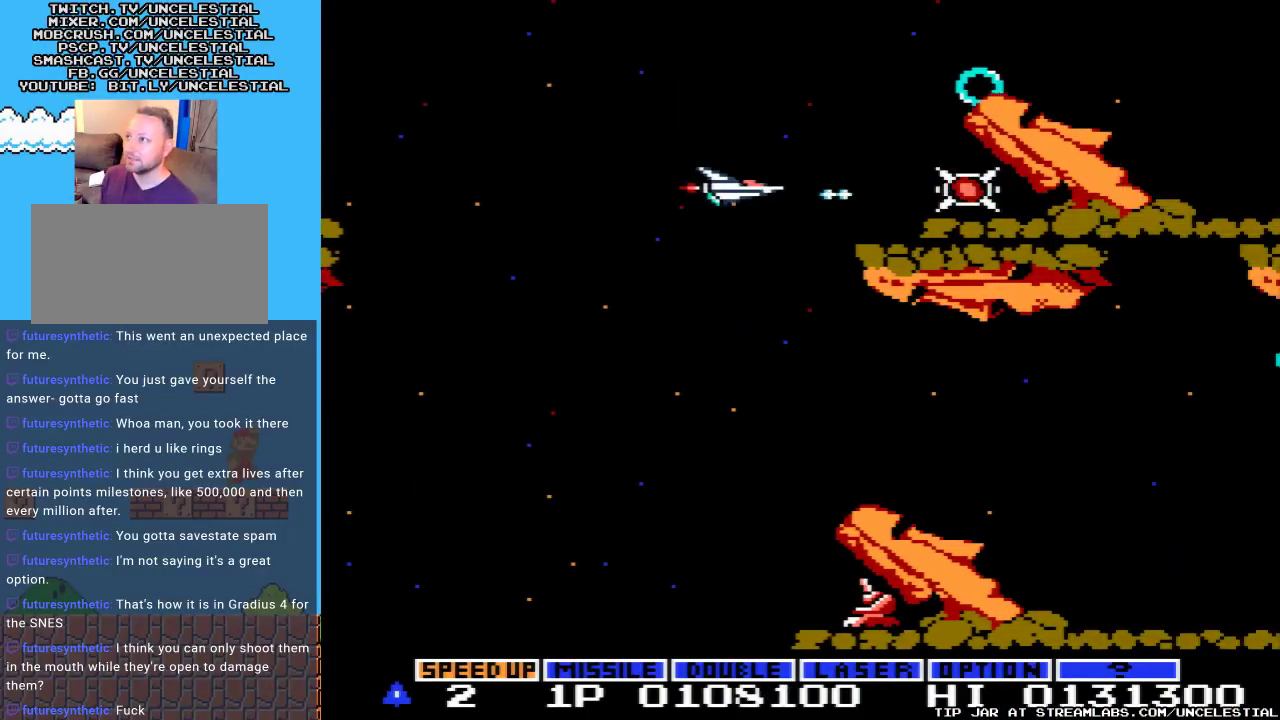
{"buttons": [], "events": [[67, "A", "up"], [67, "DPAD_RIGHT", "up"], [133, "A", "down"], [233, "DPAD_RIGHT", "down"], [267, "A", "up"], [333, "DPAD_RIGHT", "up"]]}
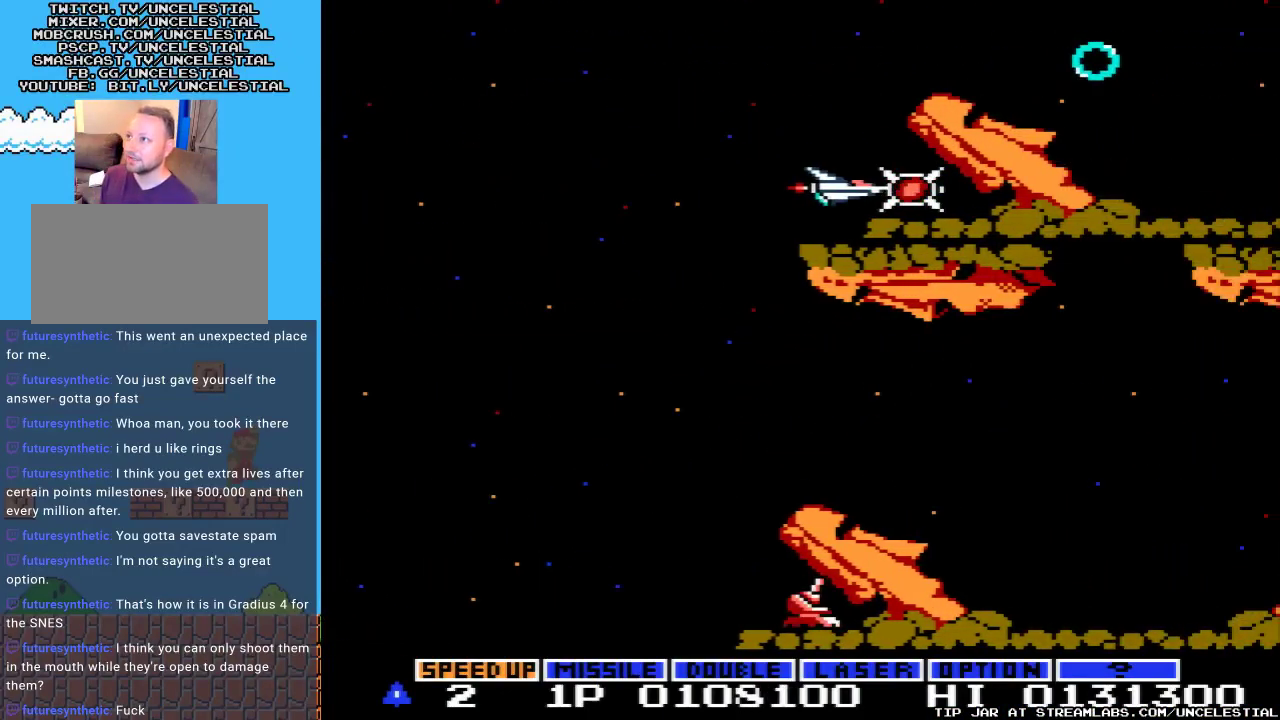
{"buttons": ["DPAD_LEFT"], "events": [[400, "DPAD_LEFT", "down"]]}
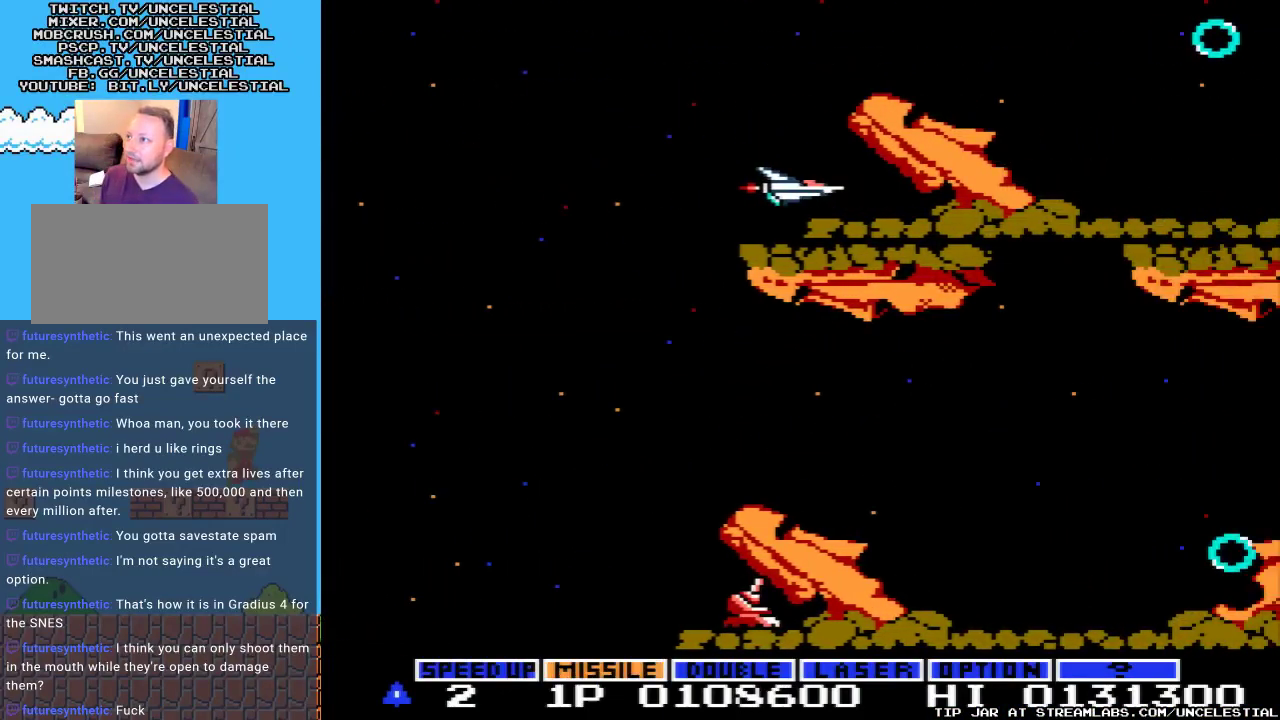
{"buttons": ["A", "DPAD_UP"], "events": [[267, "DPAD_LEFT", "up"], [367, "DPAD_UP", "down"], [400, "A", "down"]]}
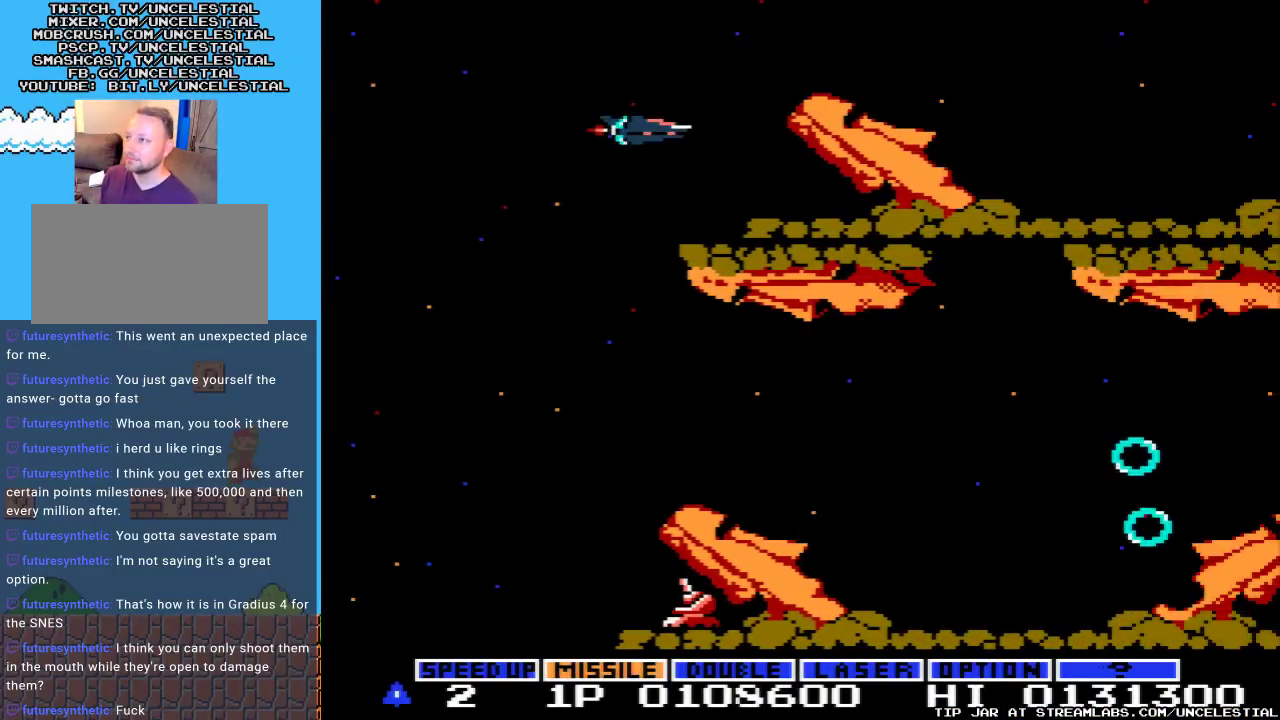
{"buttons": ["B"], "events": [[67, "A", "up"], [167, "A", "down"], [267, "A", "up"], [267, "DPAD_UP", "up"], [433, "B", "down"]]}
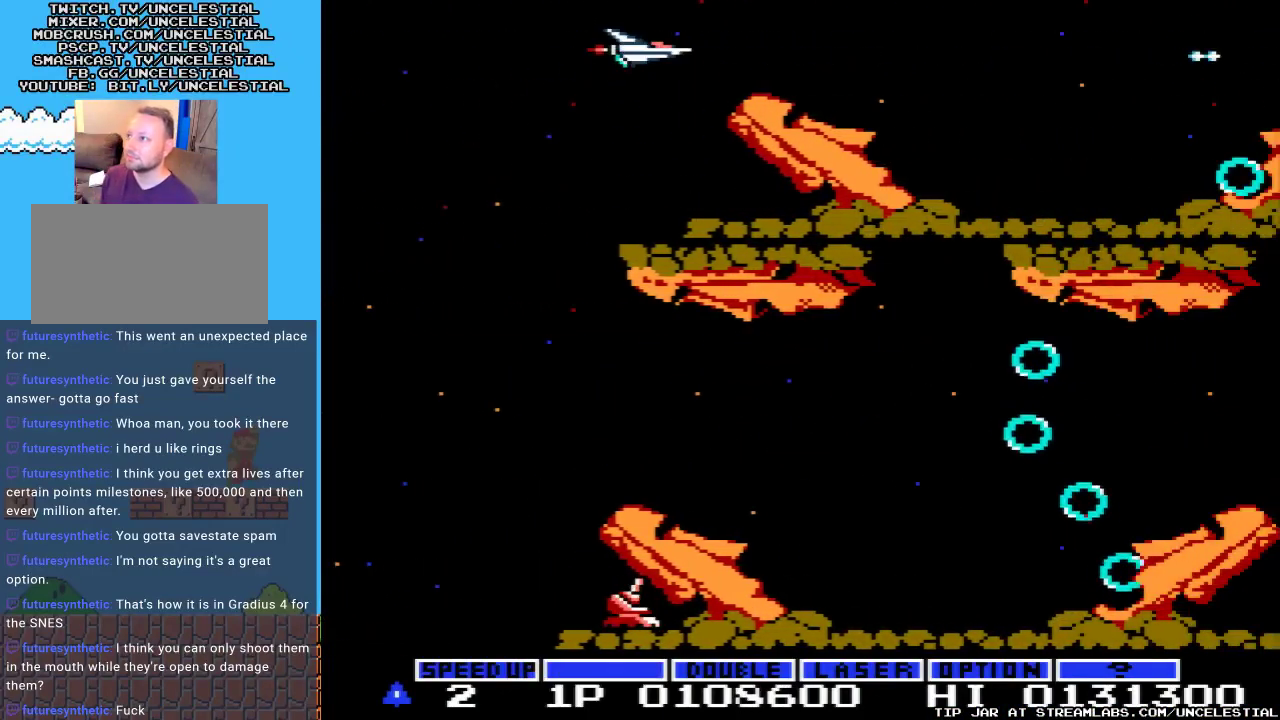
{"buttons": ["A", "DPAD_LEFT"], "events": [[67, "B", "up"], [433, "A", "down"], [433, "DPAD_LEFT", "down"]]}
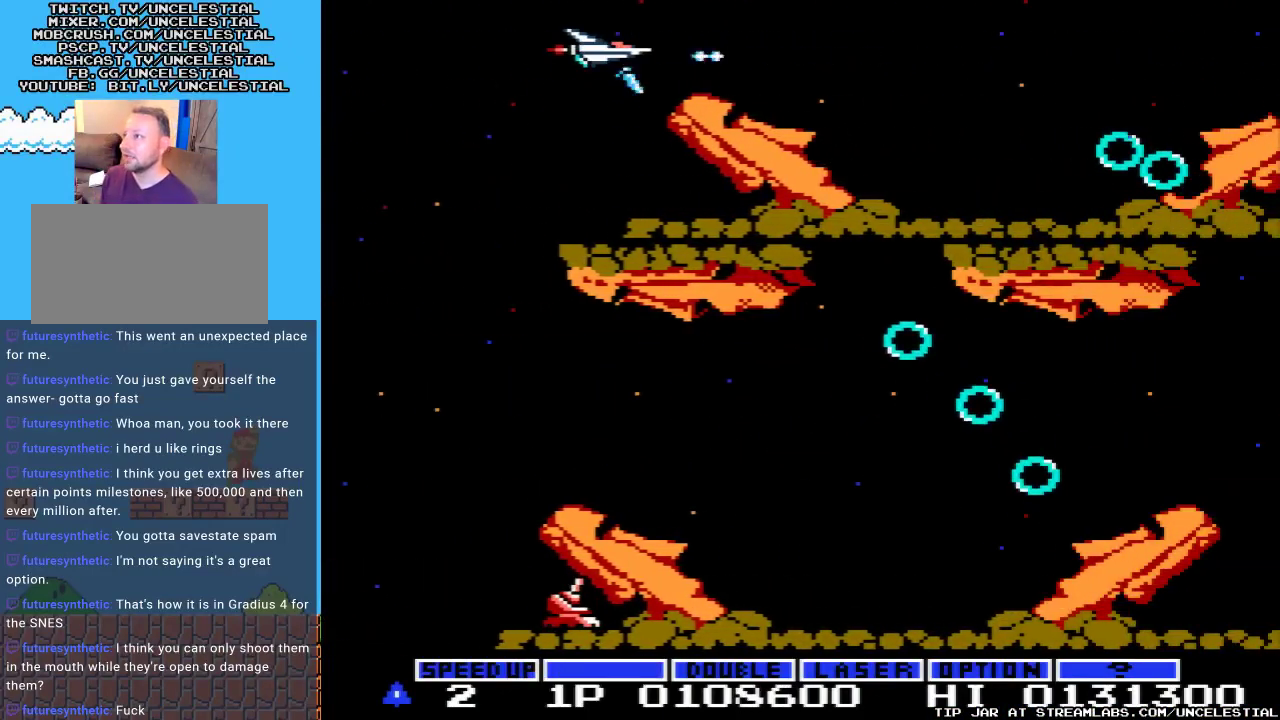
{"buttons": ["A", "DPAD_RIGHT"], "events": [[67, "A", "up"], [100, "DPAD_LEFT", "up"], [167, "A", "down"], [200, "DPAD_RIGHT", "down"]]}
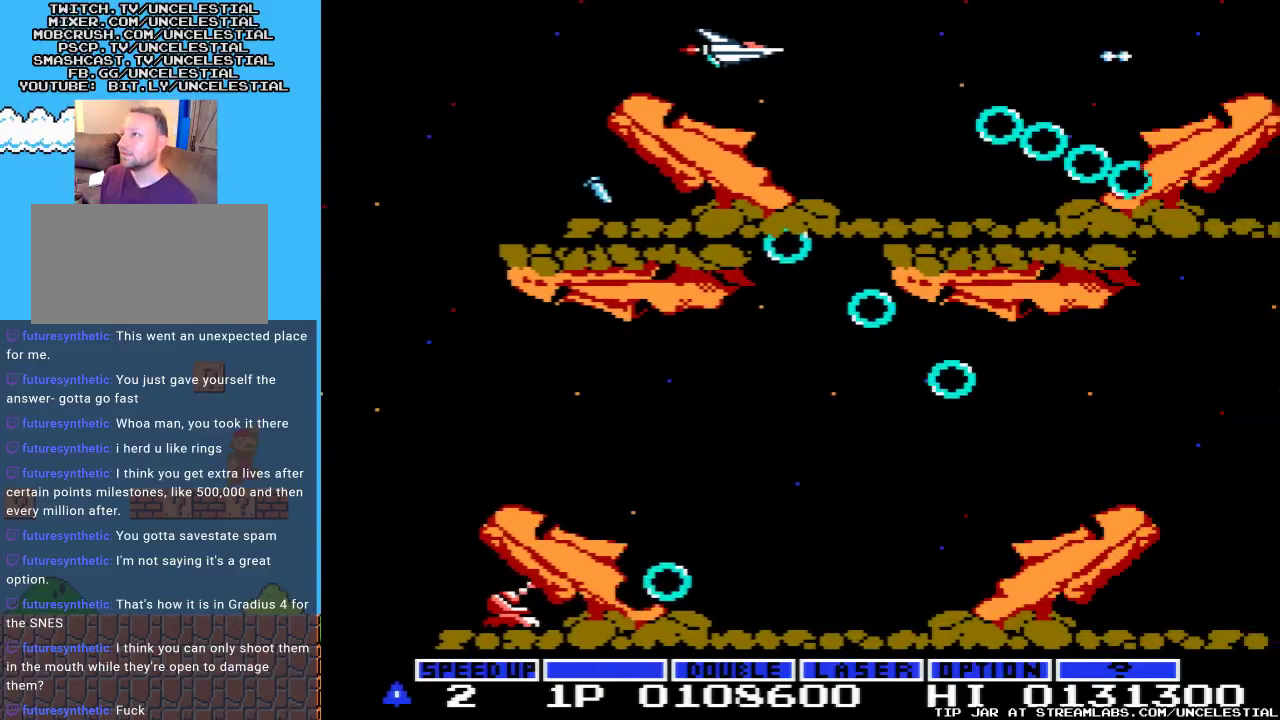
{"buttons": ["A", "DPAD_RIGHT"], "events": []}